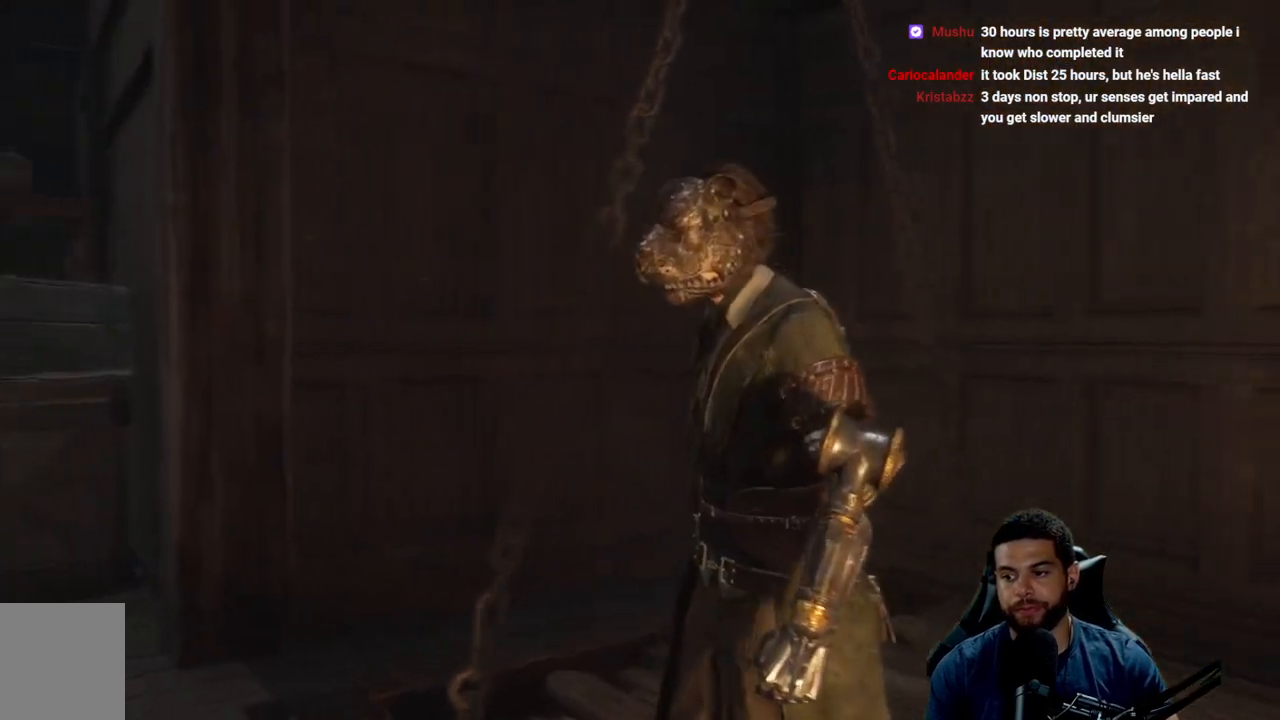
Gameplay with a controller (Xbox layout); each line is a JSON object with the inputs held at the frame after it. "events" lists button and stick changes between this image and that frame as [ms after this image, input, new state], when the widget could be followed in between.
{"buttons": [], "left_stick": "center", "right_stick": "center", "events": [[233, "right_stick", "left"], [417, "right_stick", "center"]]}
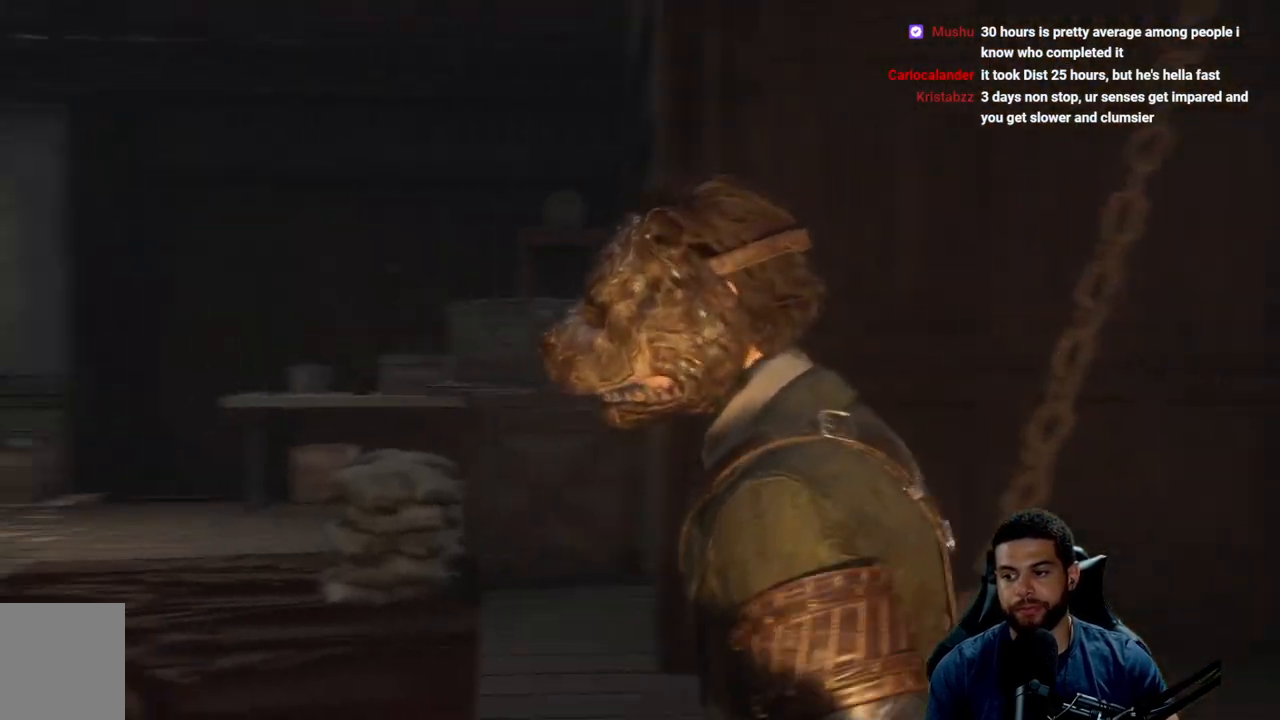
{"buttons": [], "left_stick": "center", "right_stick": "center", "events": []}
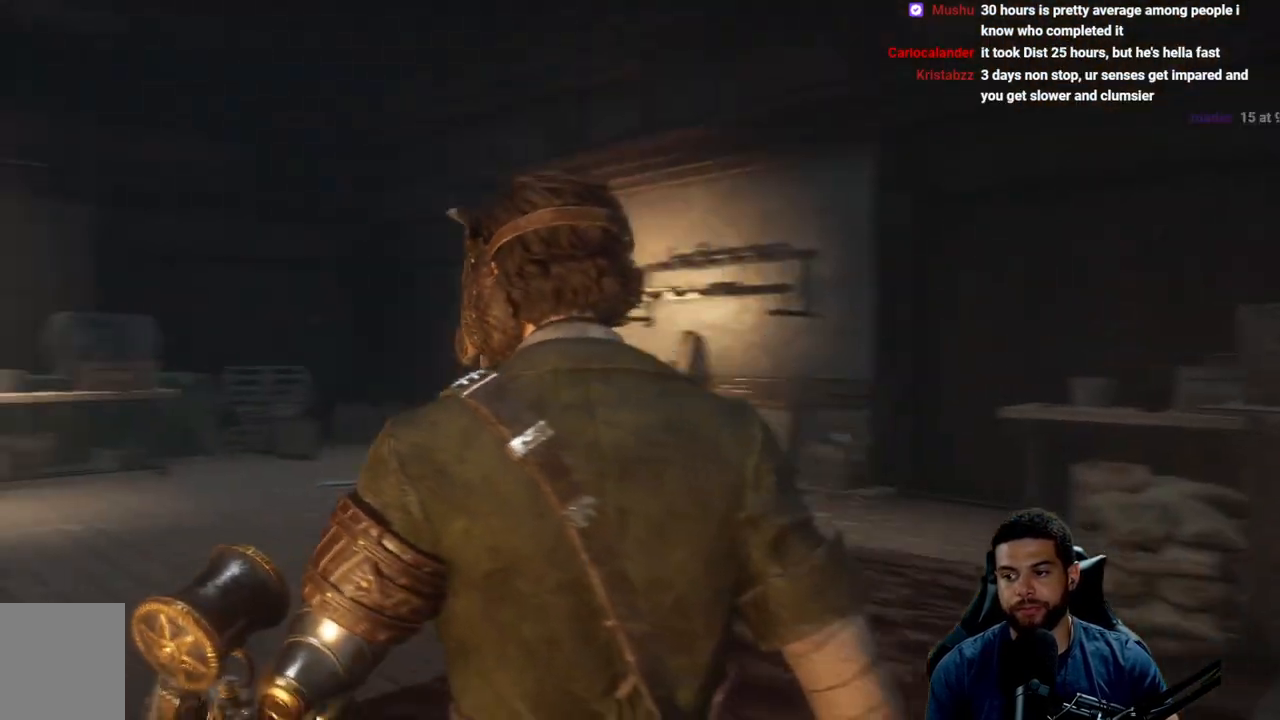
{"buttons": [], "left_stick": "center", "right_stick": "center", "events": []}
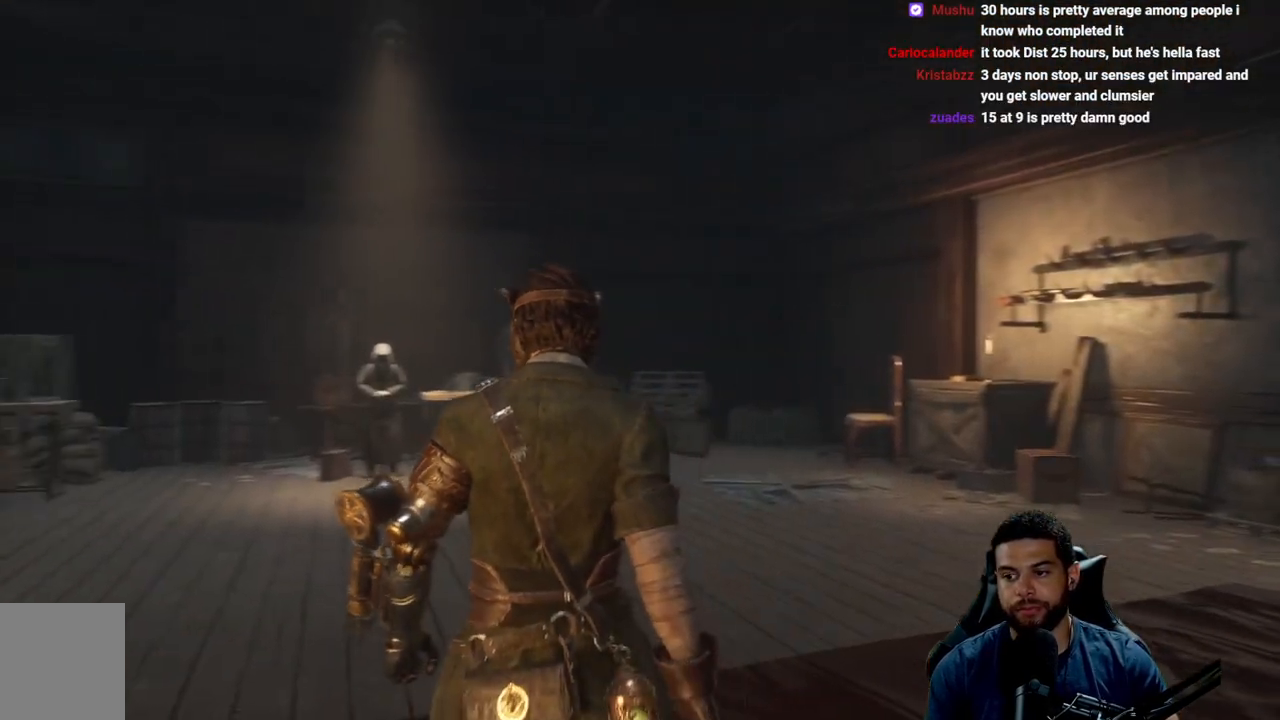
{"buttons": [], "left_stick": "center", "right_stick": "center", "events": []}
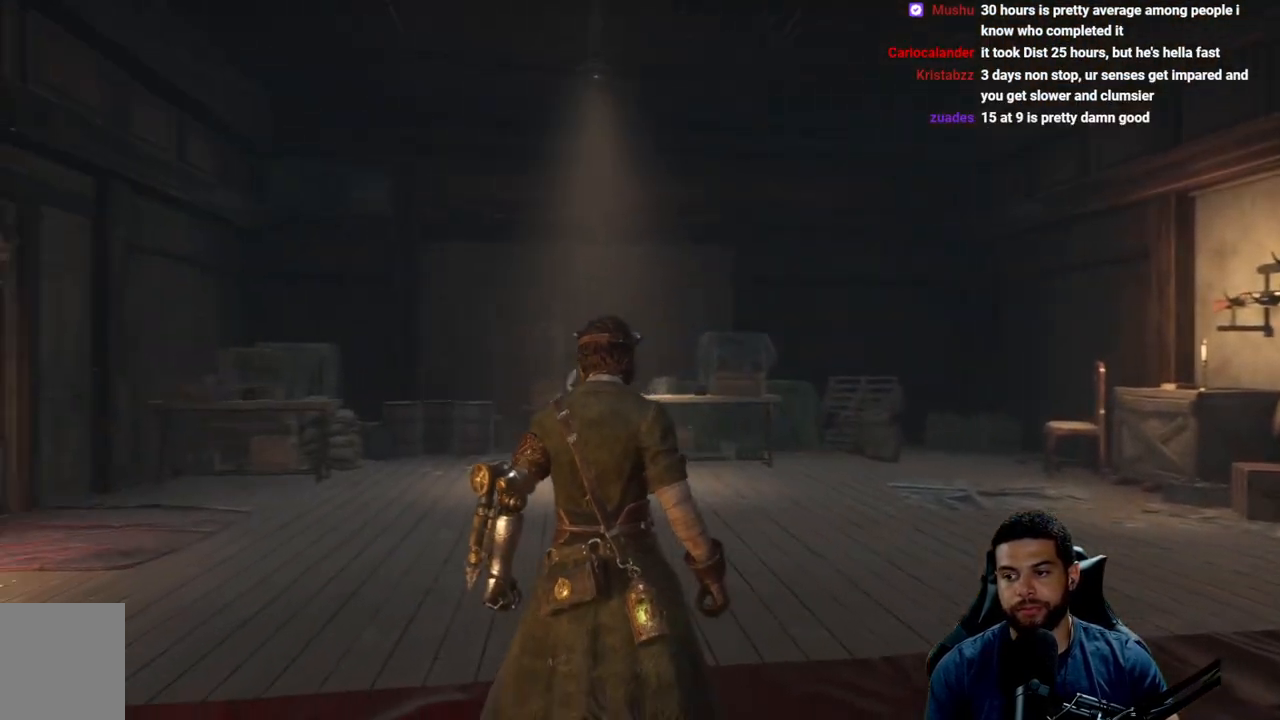
{"buttons": [], "left_stick": "center", "right_stick": "center", "events": []}
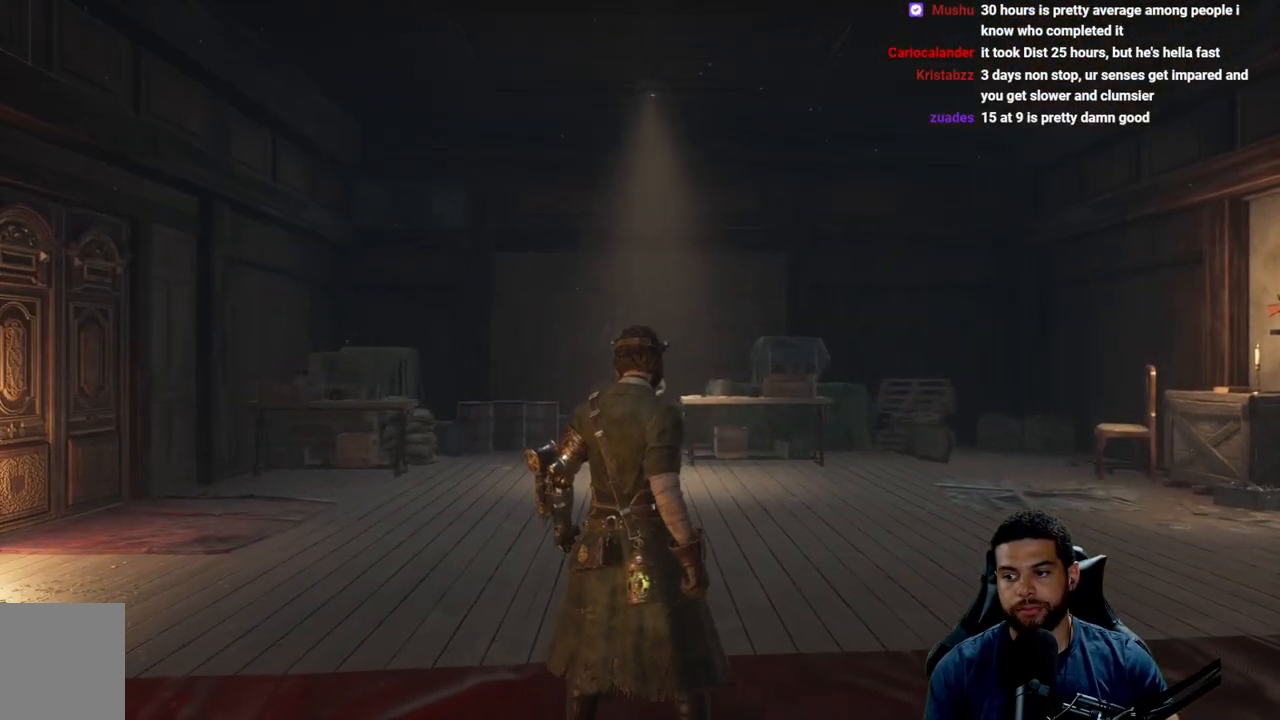
{"buttons": [], "left_stick": "center", "right_stick": "center", "events": []}
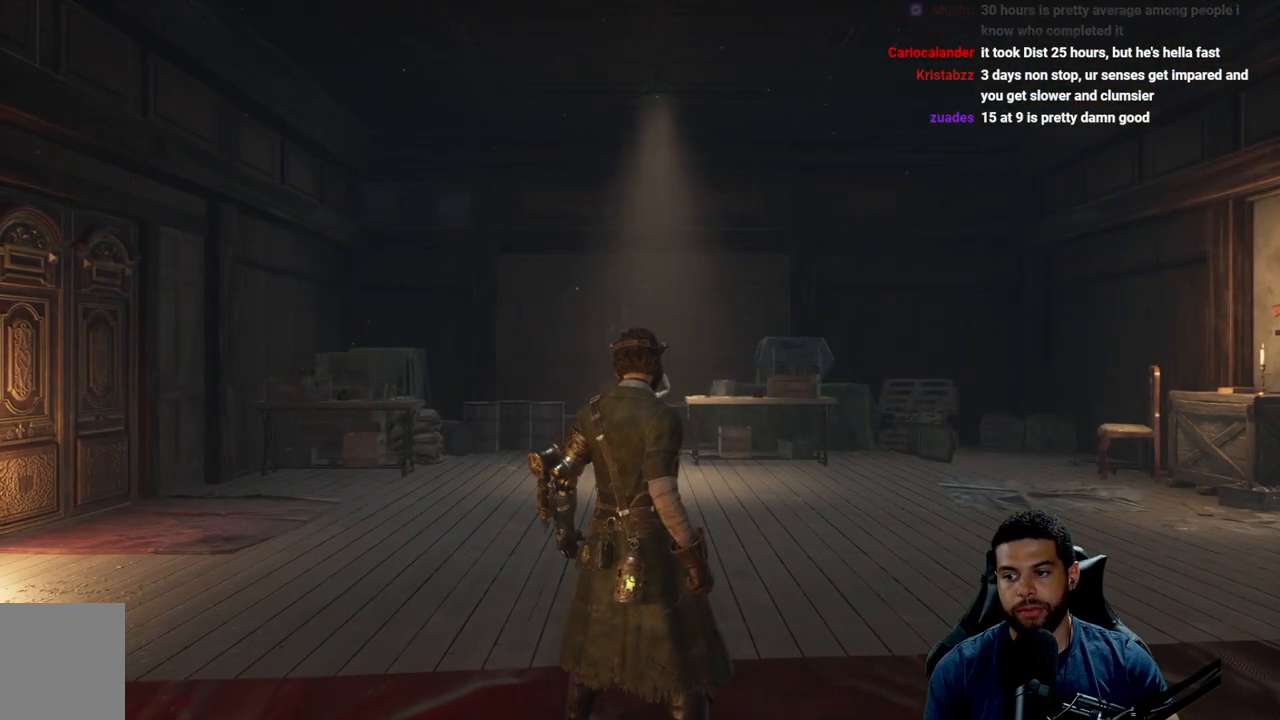
{"buttons": [], "left_stick": "center", "right_stick": "down", "events": [[300, "right_stick", "down"]]}
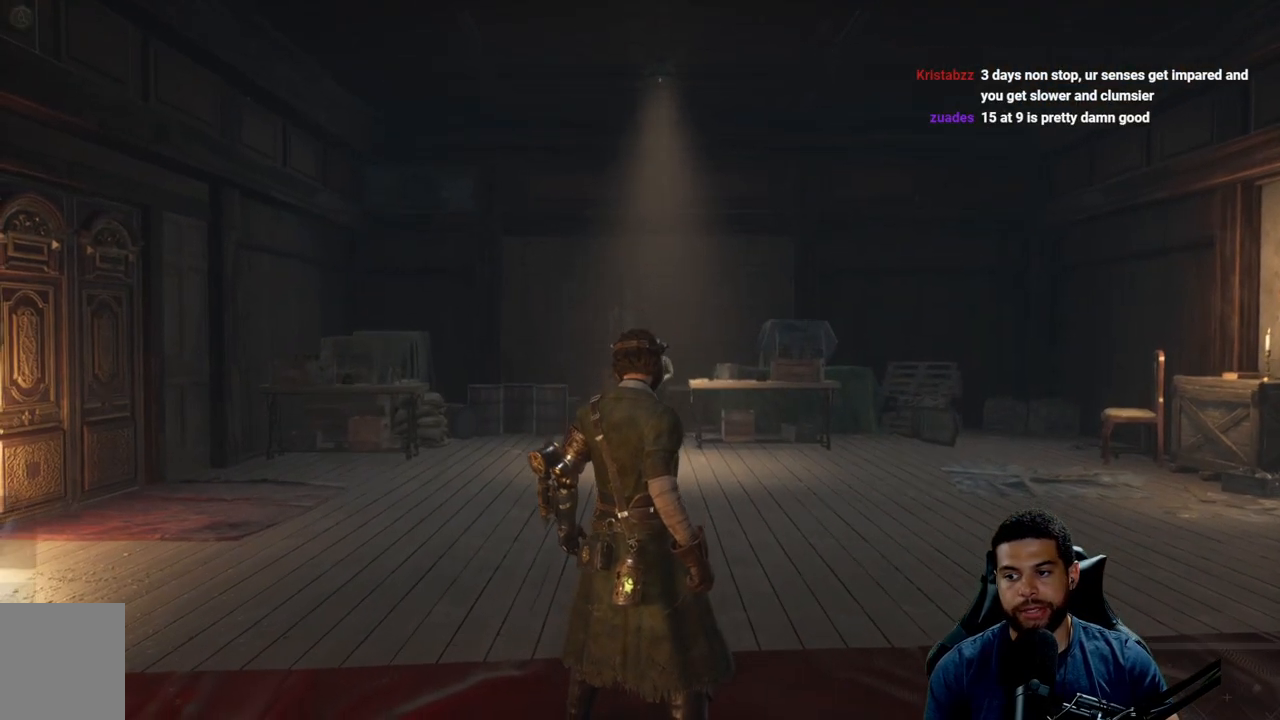
{"buttons": [], "left_stick": "center", "right_stick": "center", "events": [[83, "right_stick", "center"]]}
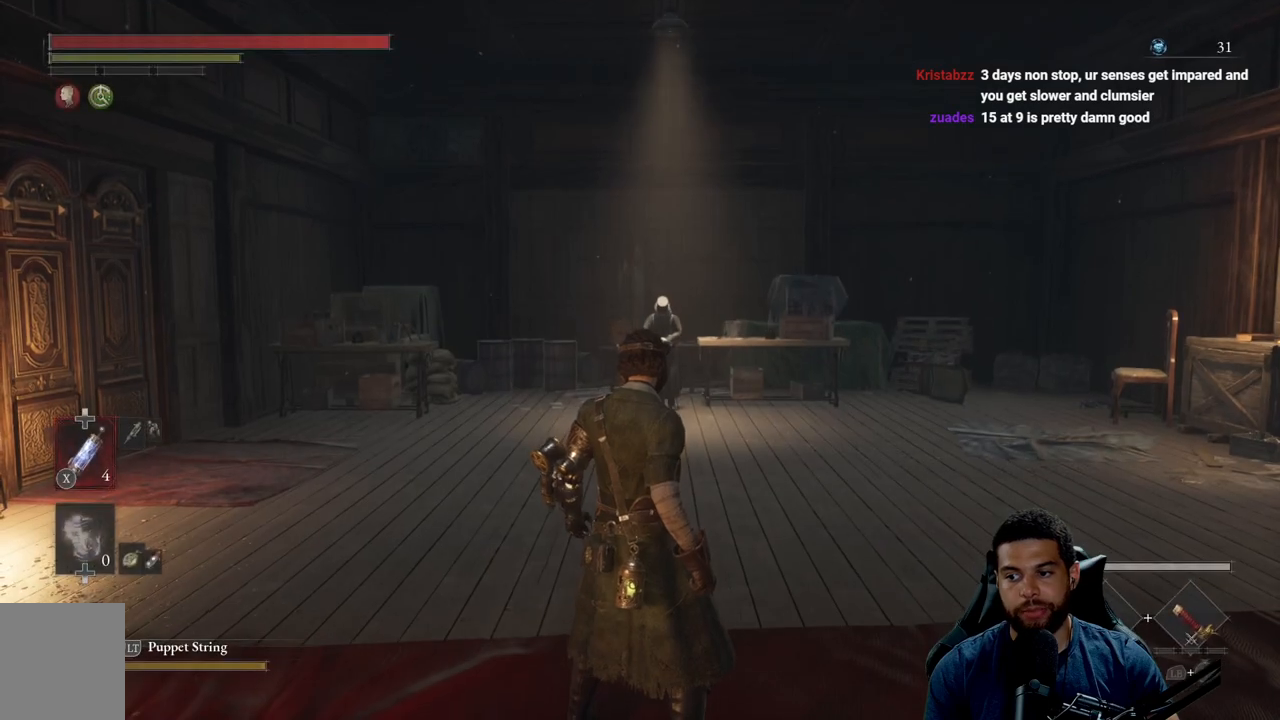
{"buttons": [], "left_stick": "center", "right_stick": "center", "events": []}
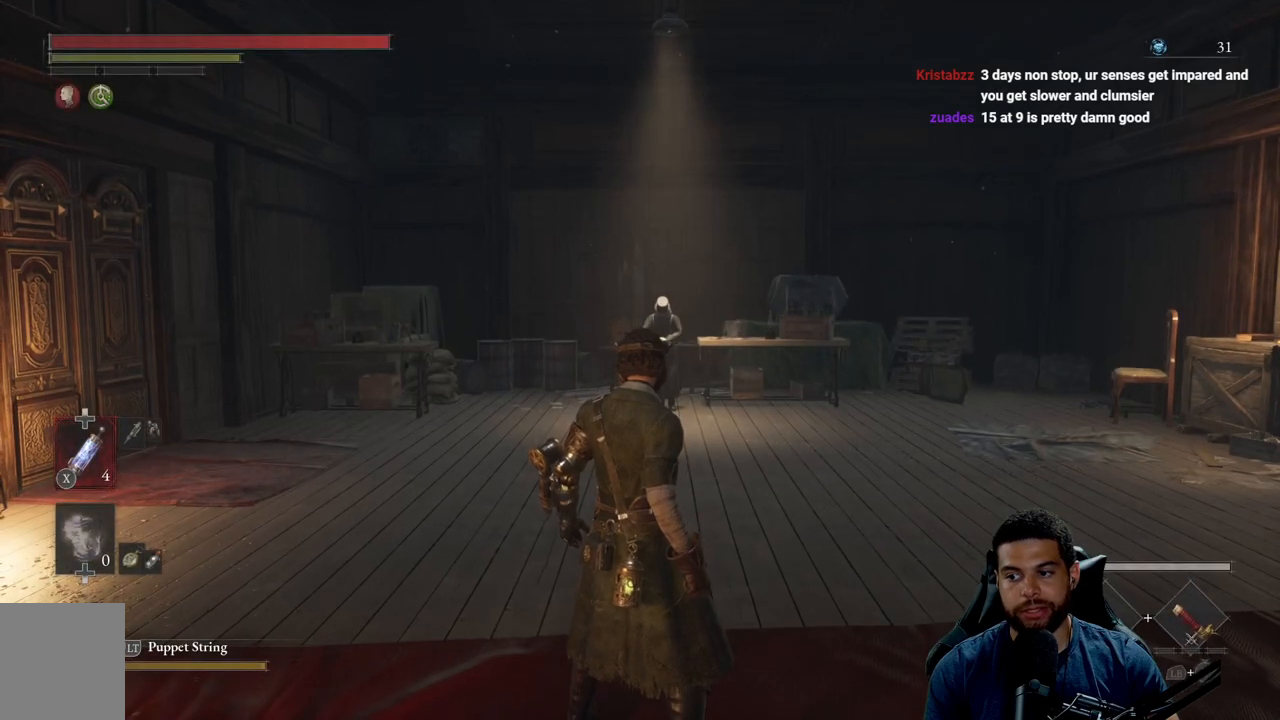
{"buttons": [], "left_stick": "center", "right_stick": "center", "events": []}
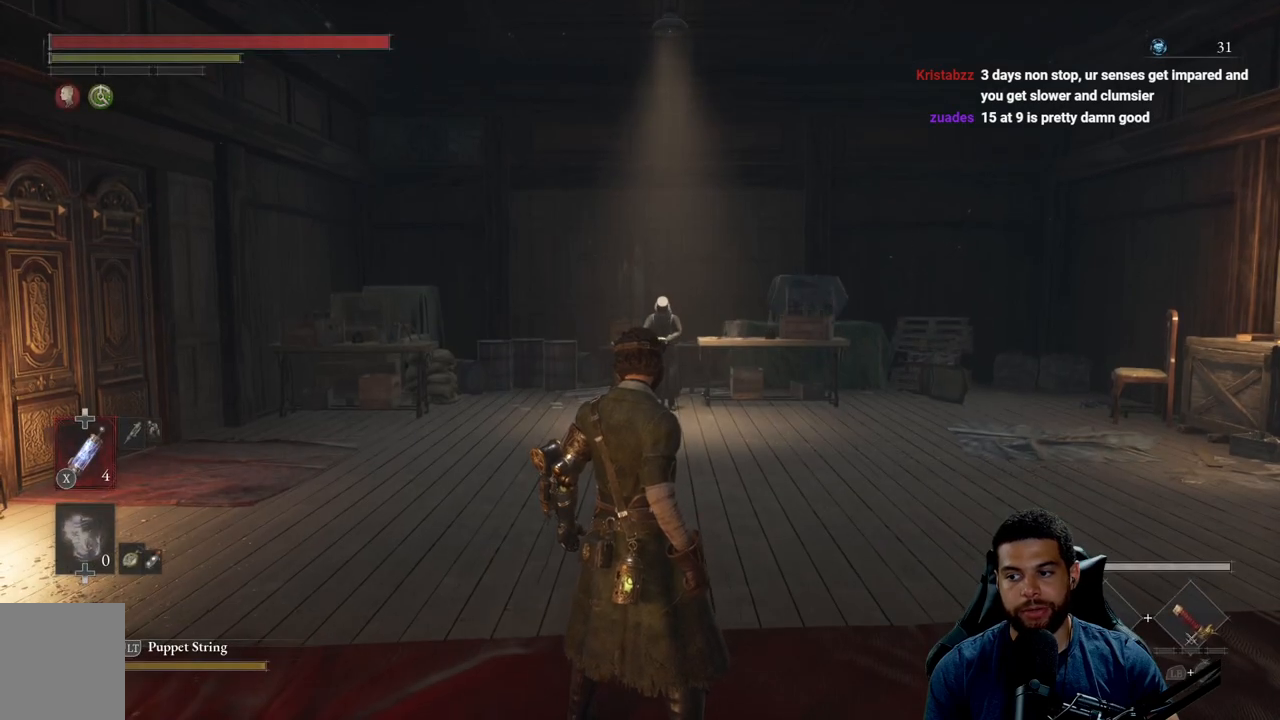
{"buttons": [], "left_stick": "up", "right_stick": "center", "events": [[300, "right_stick", "down-left"], [433, "left_stick", "up"], [500, "right_stick", "center"]]}
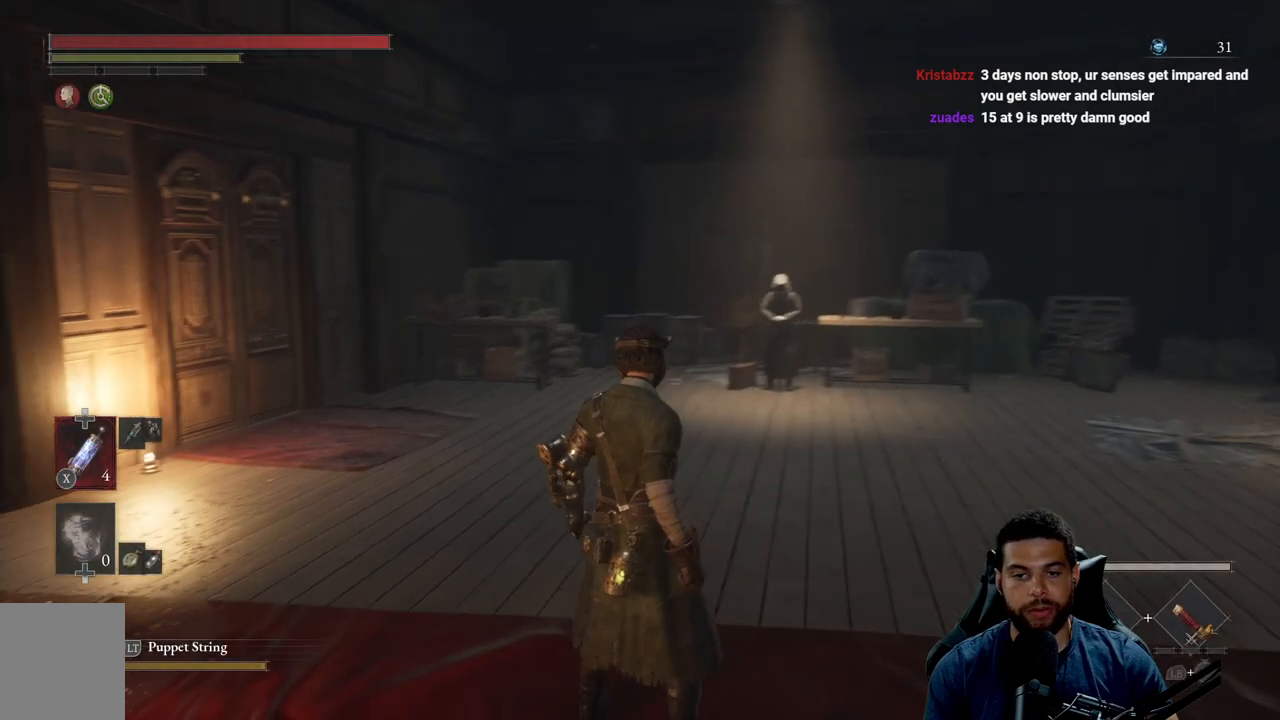
{"buttons": [], "left_stick": "center", "right_stick": "center", "events": [[33, "right_stick", "left"], [217, "right_stick", "center"], [433, "left_stick", "center"]]}
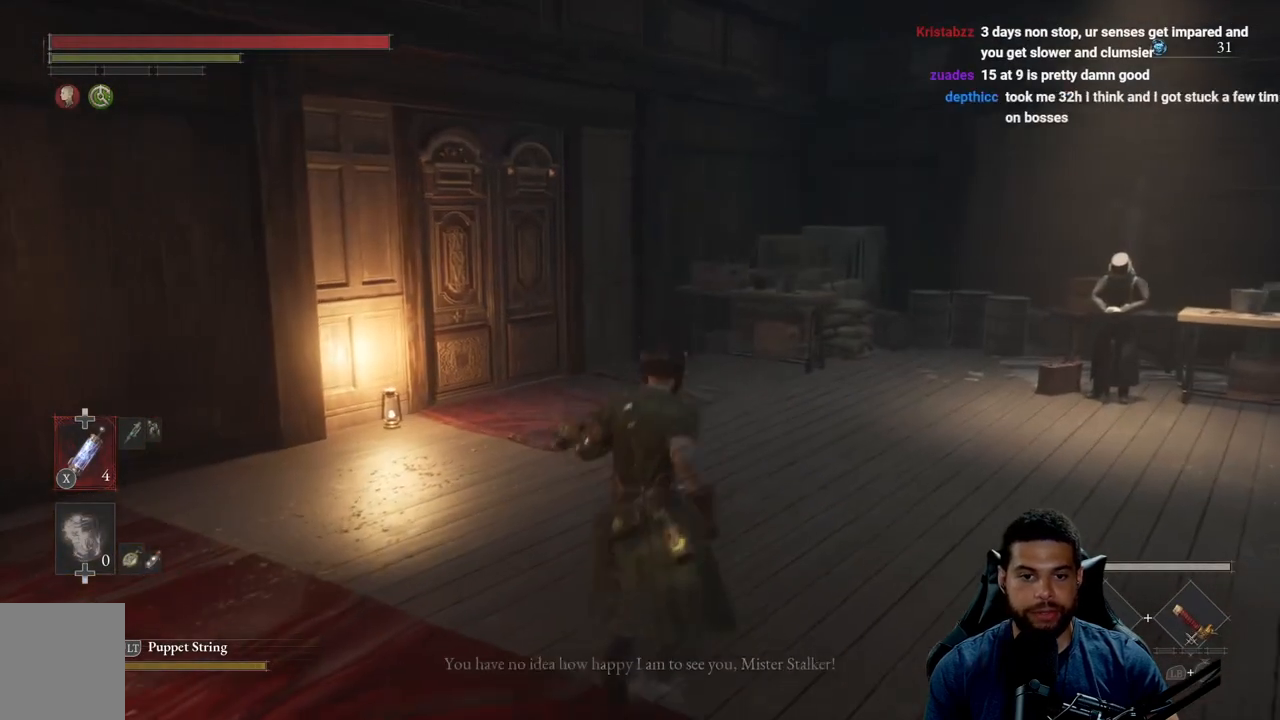
{"buttons": [], "left_stick": "down-right", "right_stick": "center", "events": [[233, "right_stick", "right"], [383, "right_stick", "center"], [417, "left_stick", "down-right"]]}
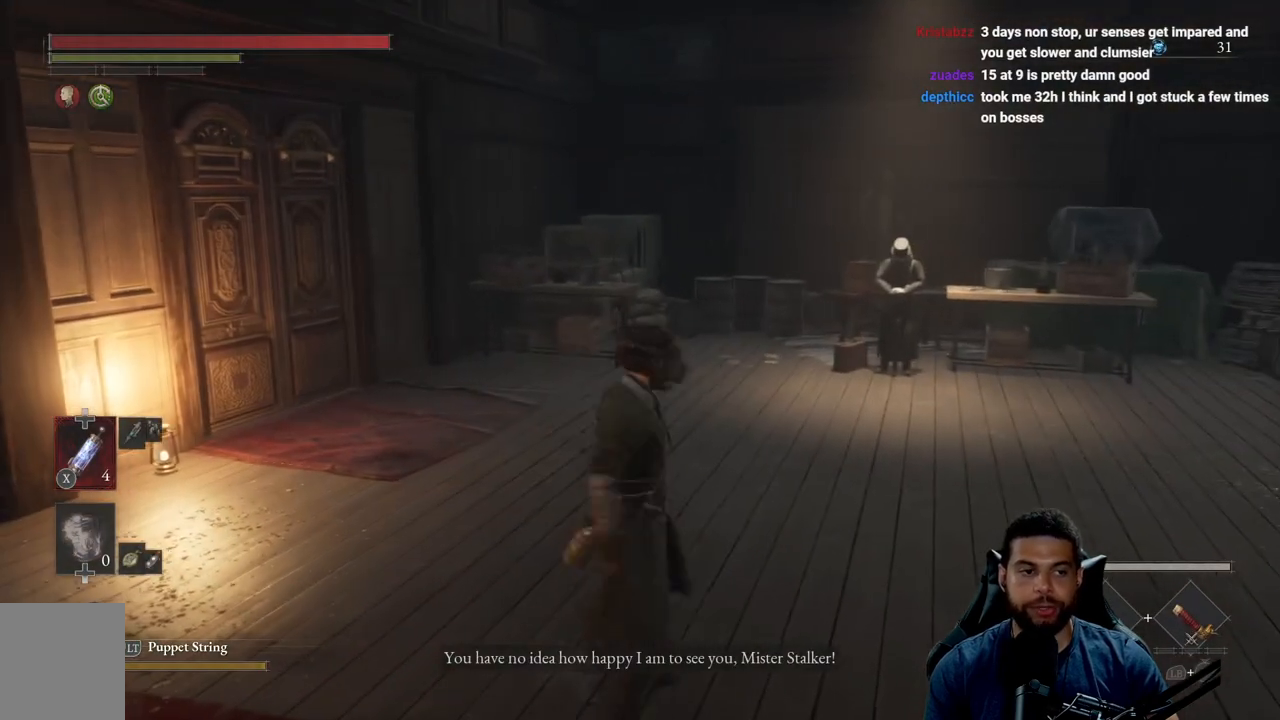
{"buttons": [], "left_stick": "center", "right_stick": "center", "events": [[167, "left_stick", "center"]]}
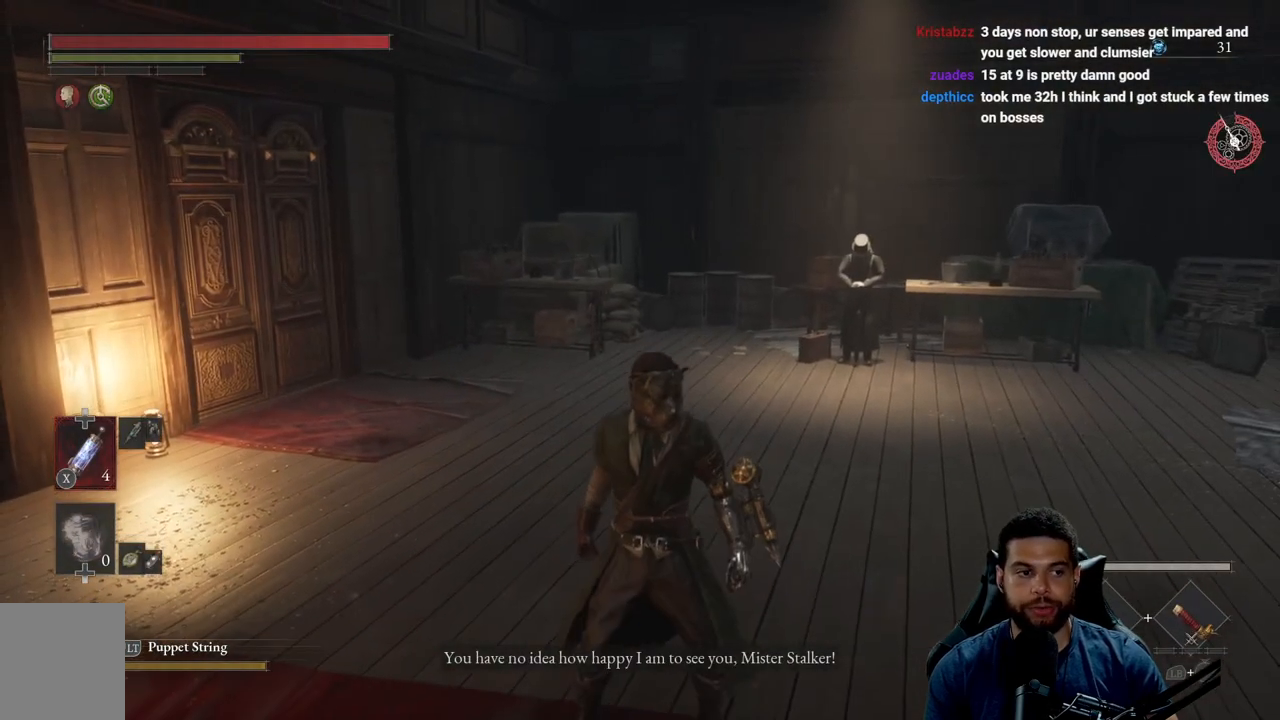
{"buttons": [], "left_stick": "center", "right_stick": "center", "events": []}
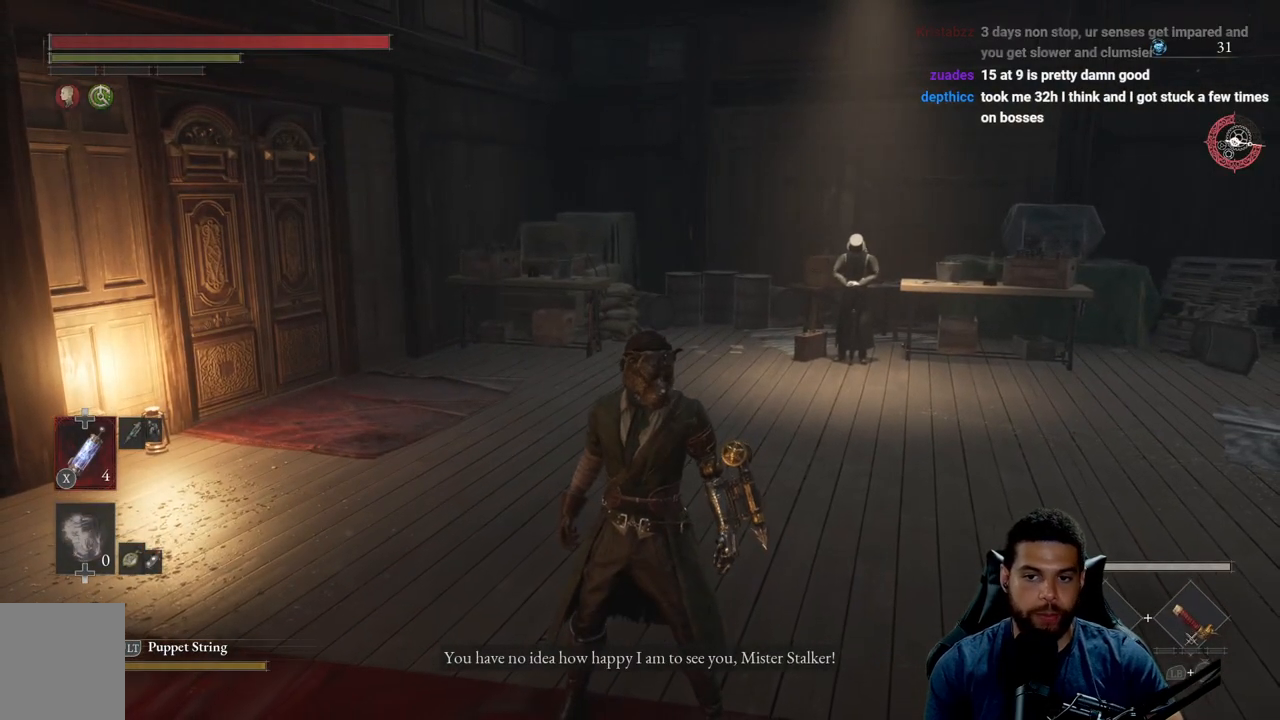
{"buttons": [], "left_stick": "center", "right_stick": "center", "events": []}
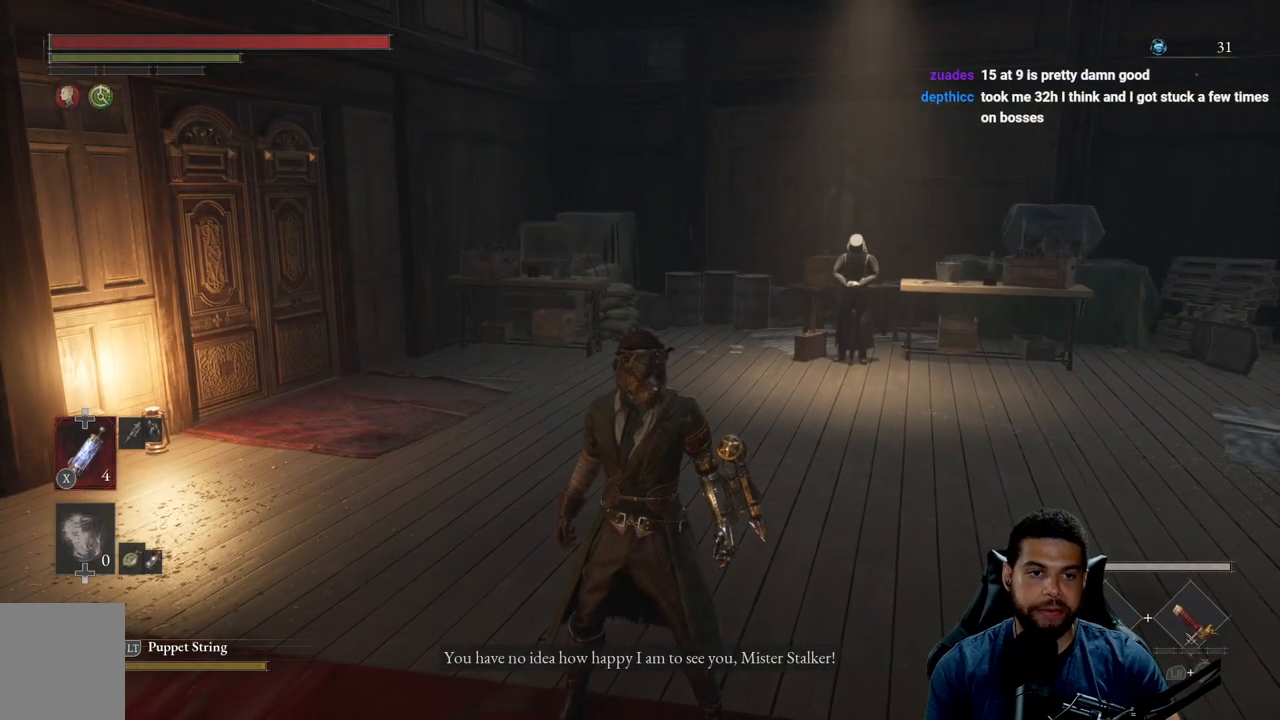
{"buttons": [], "left_stick": "up", "right_stick": "center", "events": [[300, "left_stick", "up"]]}
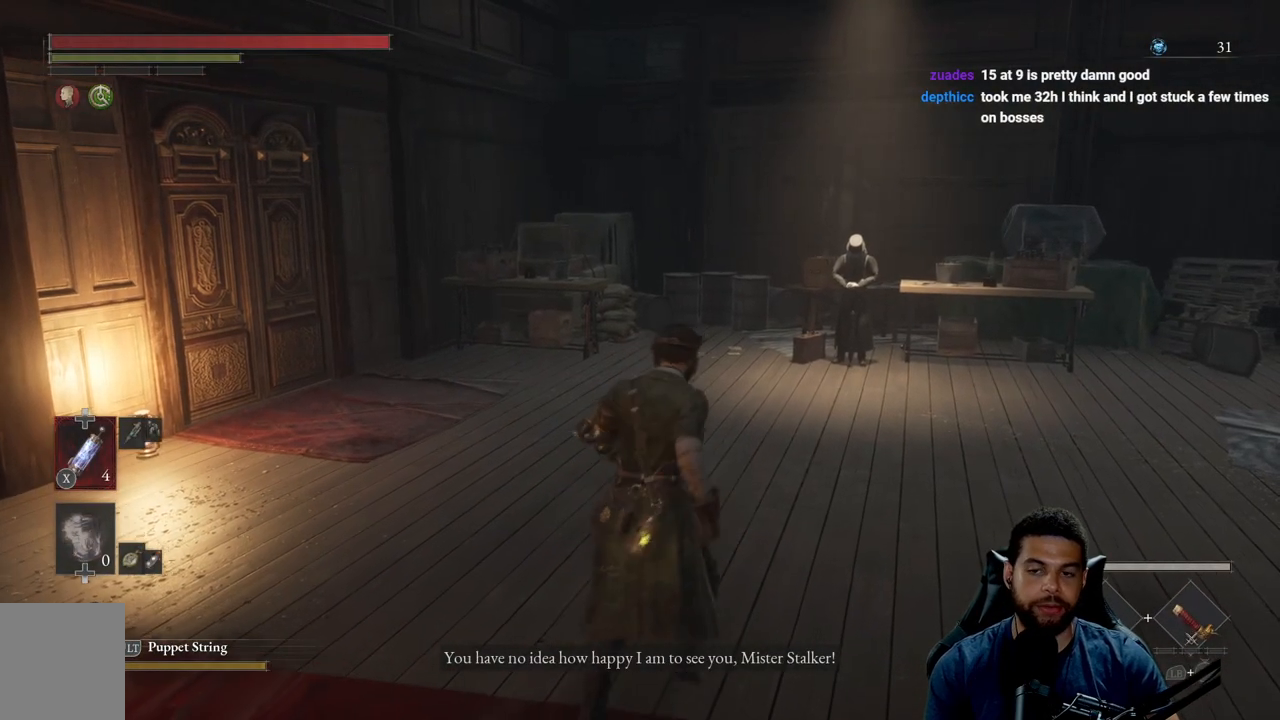
{"buttons": [], "left_stick": "center", "right_stick": "center", "events": [[33, "left_stick", "center"], [317, "right_stick", "right"], [483, "right_stick", "center"]]}
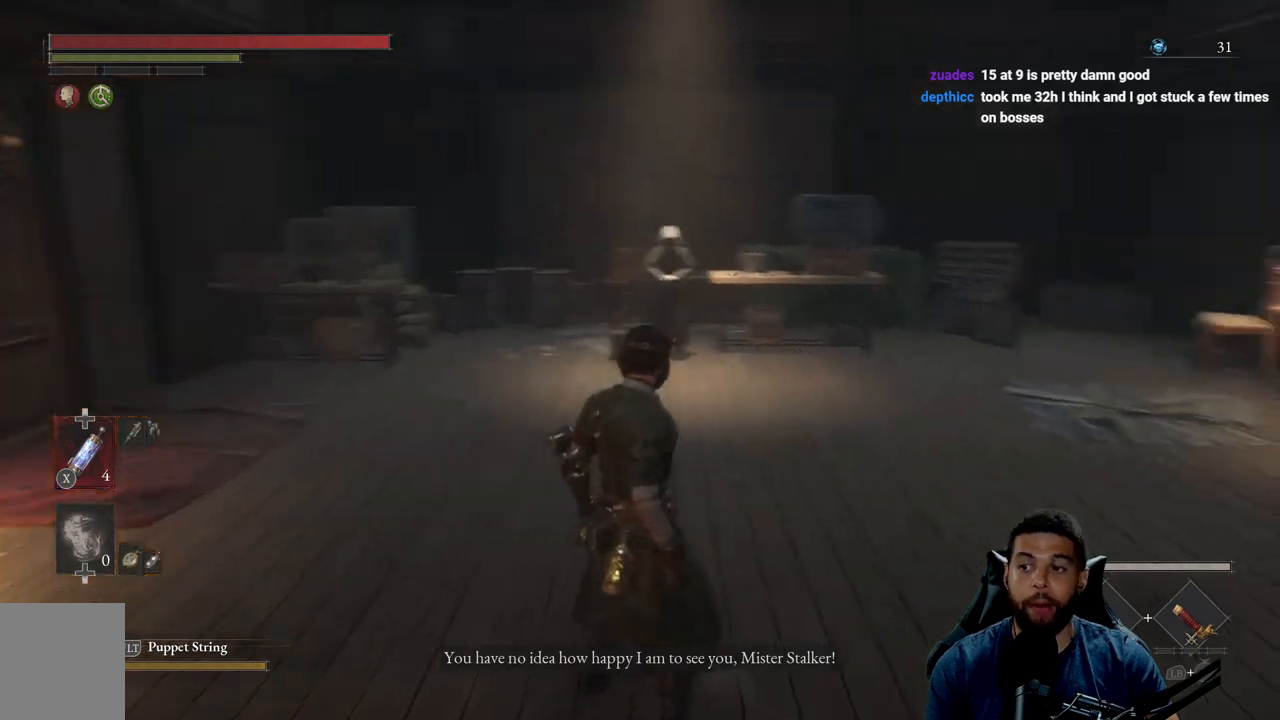
{"buttons": [], "left_stick": "center", "right_stick": "center", "events": []}
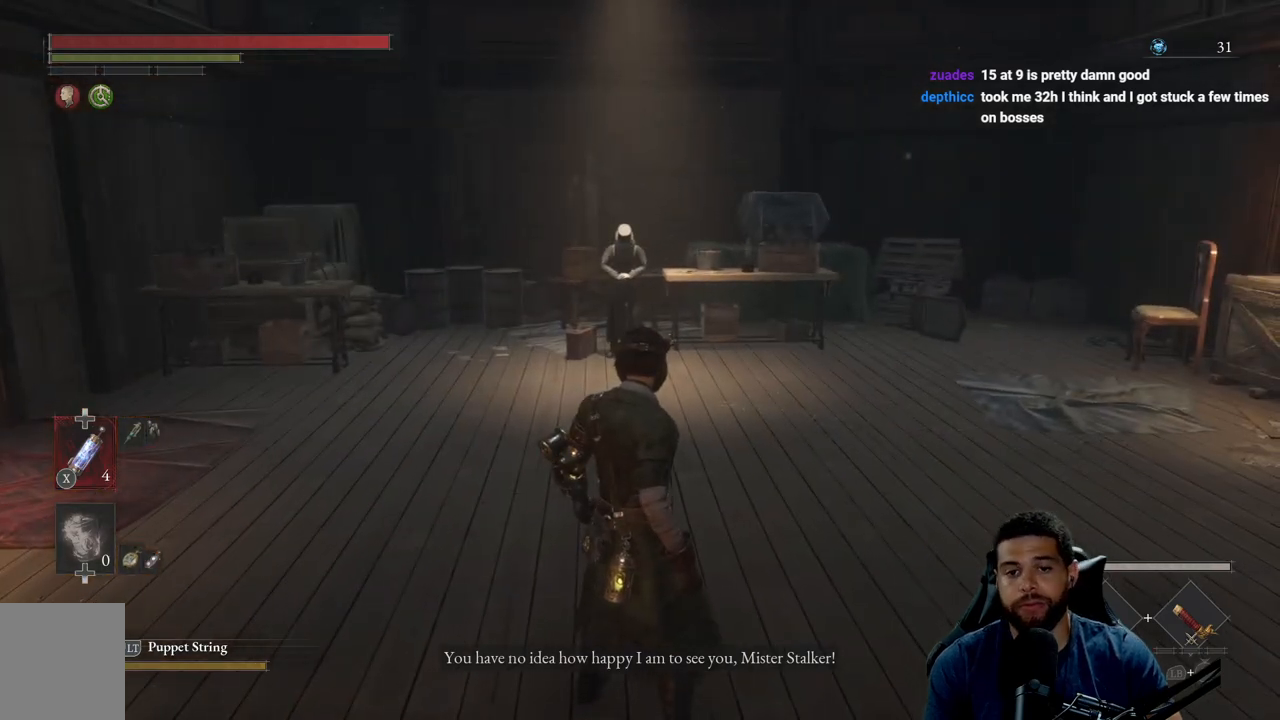
{"buttons": [], "left_stick": "center", "right_stick": "center", "events": []}
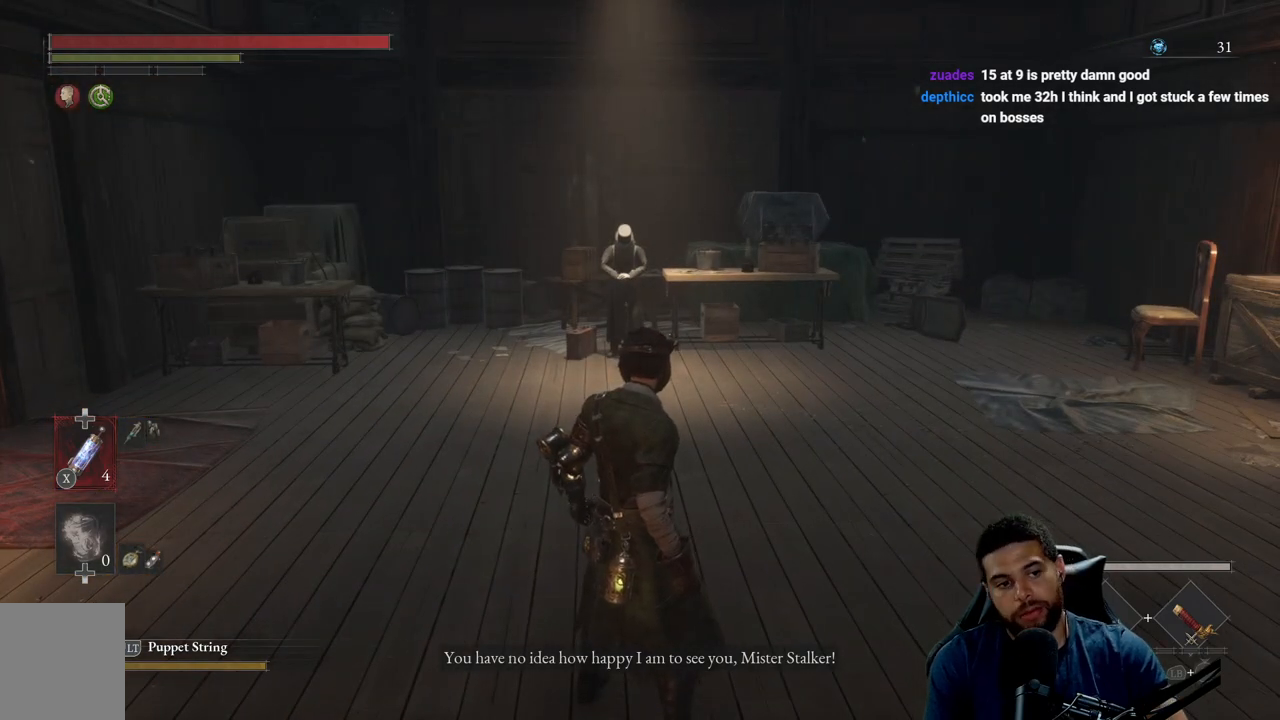
{"buttons": [], "left_stick": "center", "right_stick": "center", "events": []}
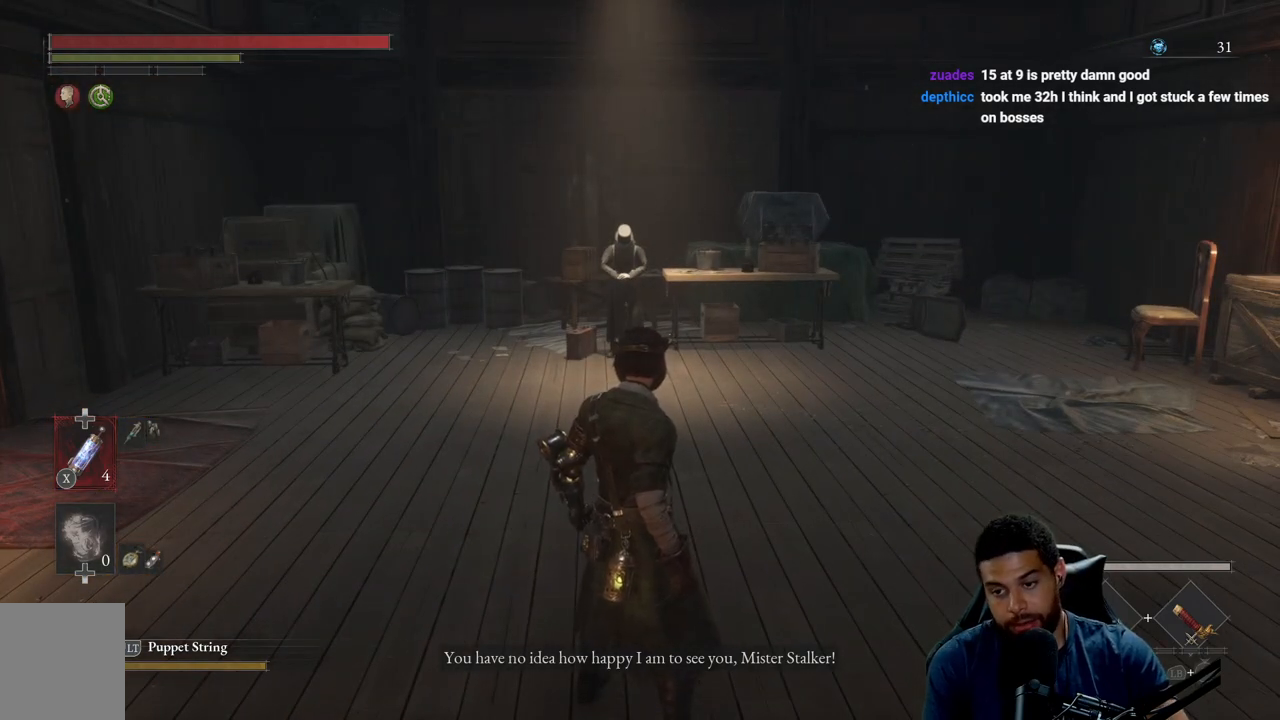
{"buttons": [], "left_stick": "center", "right_stick": "center", "events": []}
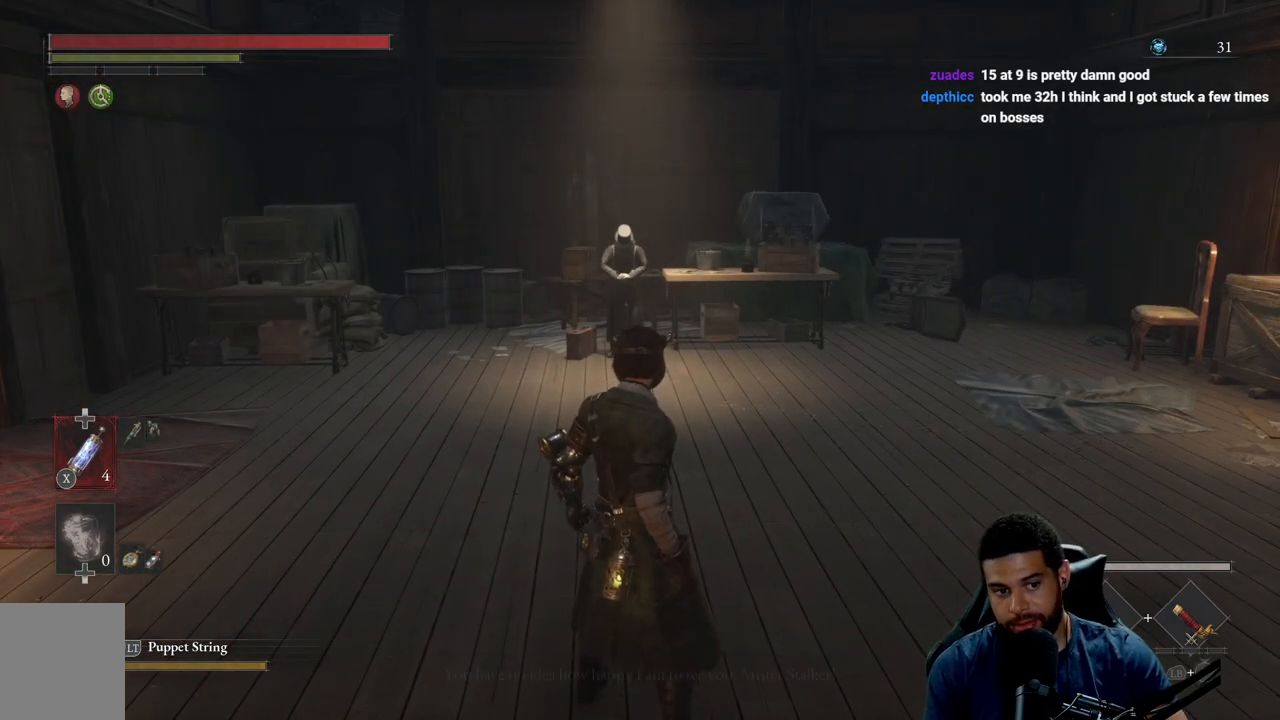
{"buttons": [], "left_stick": "center", "right_stick": "center", "events": []}
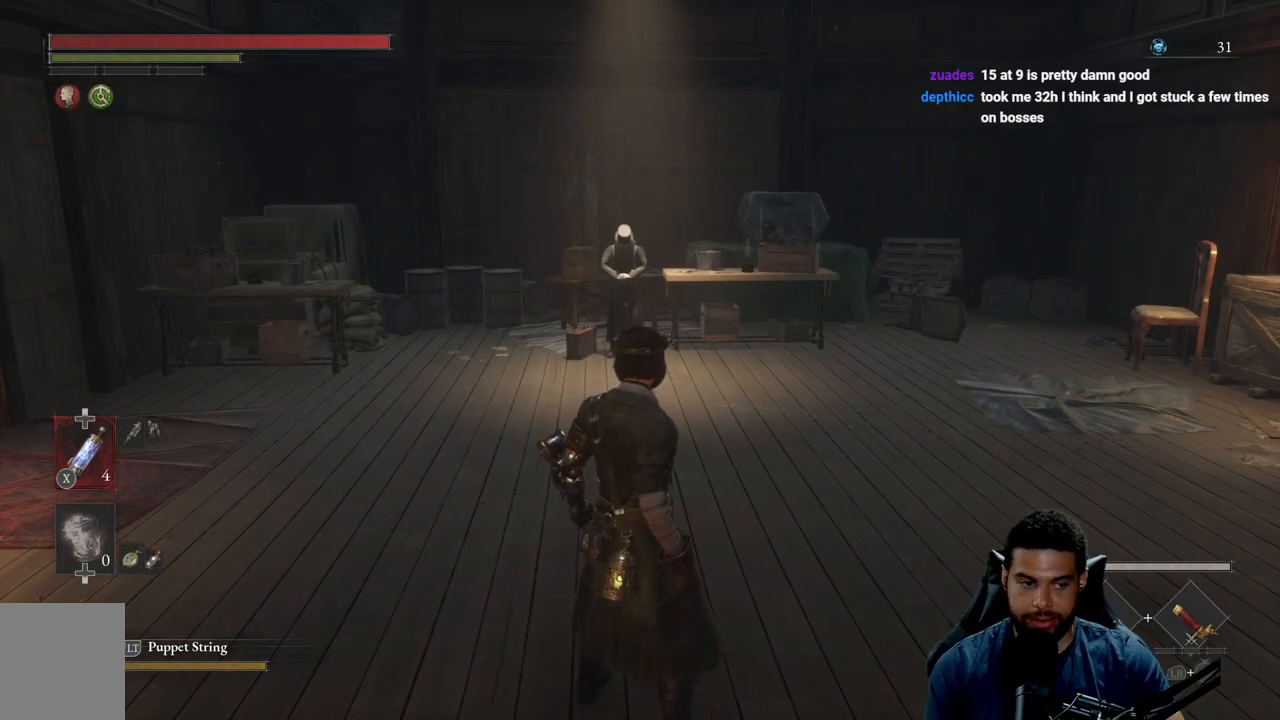
{"buttons": [], "left_stick": "center", "right_stick": "center", "events": []}
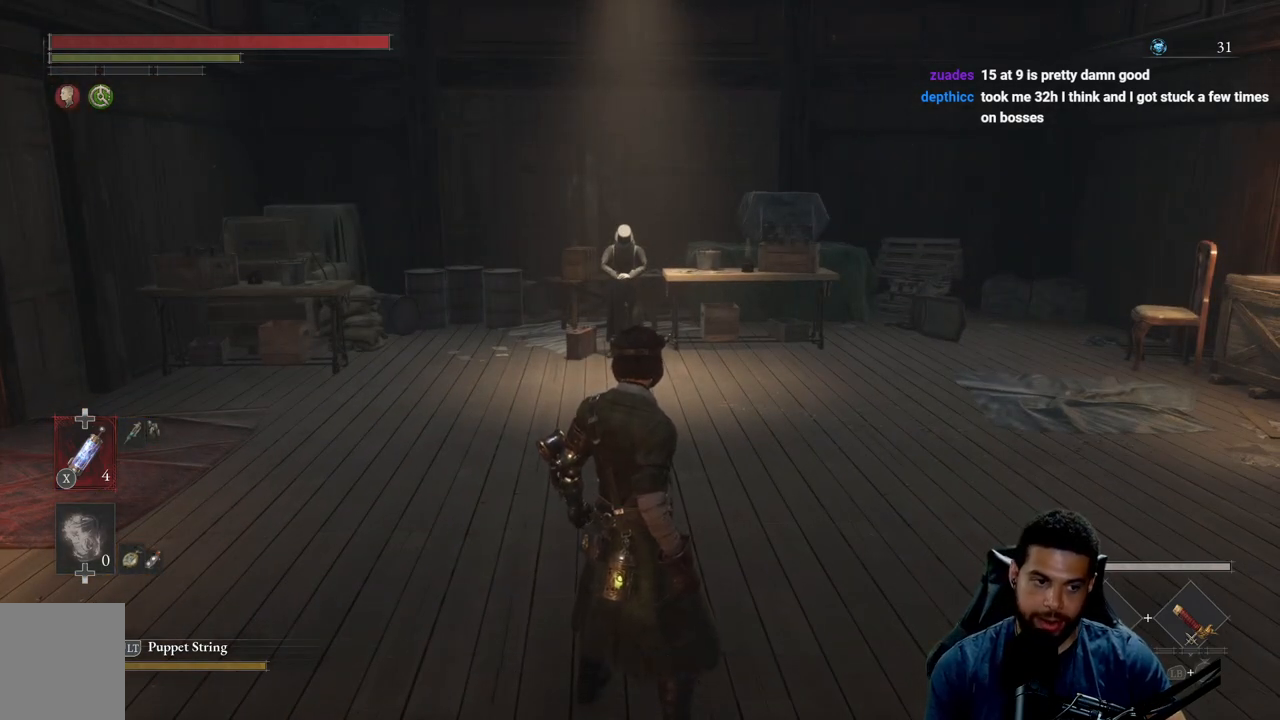
{"buttons": [], "left_stick": "center", "right_stick": "center", "events": []}